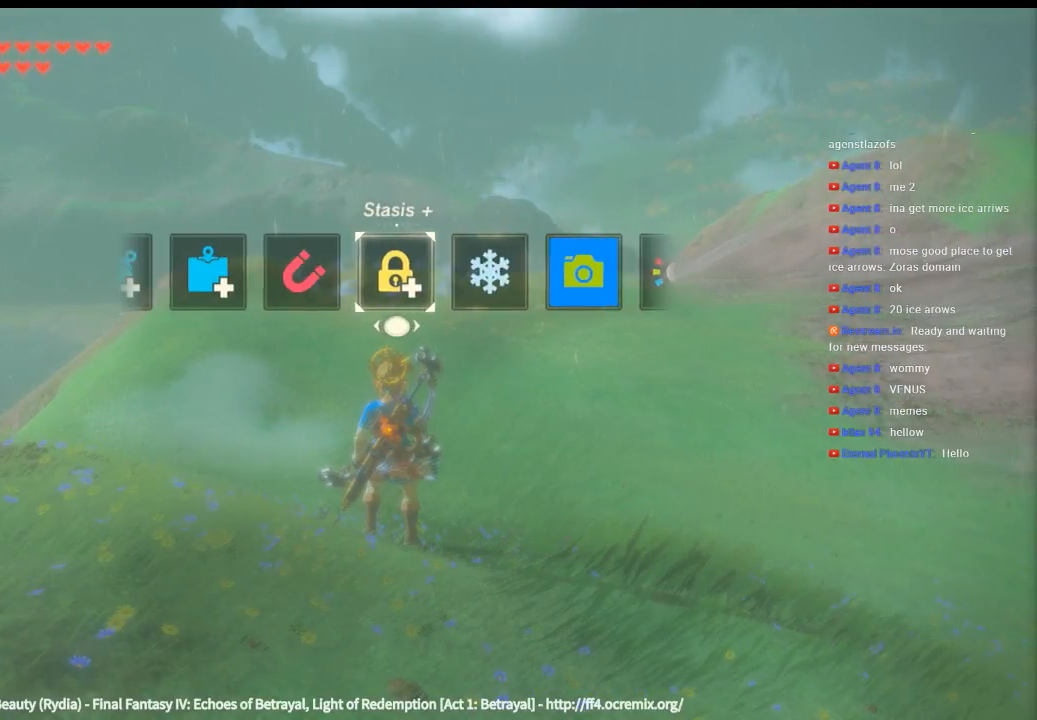
Gameplay with a controller (Xbox layout); each line is a JSON object with the inputs held at the frame after it. "events" lists button and stick changes between this image and that frame as [ms after this image, input, new state], when the widget could be followed in between. Not read: HOME L3 R3 TOUCHPAD other_buttons right_stick.
{"buttons": [], "left_stick": "up", "events": [[500, "DPAD_UP", "up"], [500, "left_stick", "up"]]}
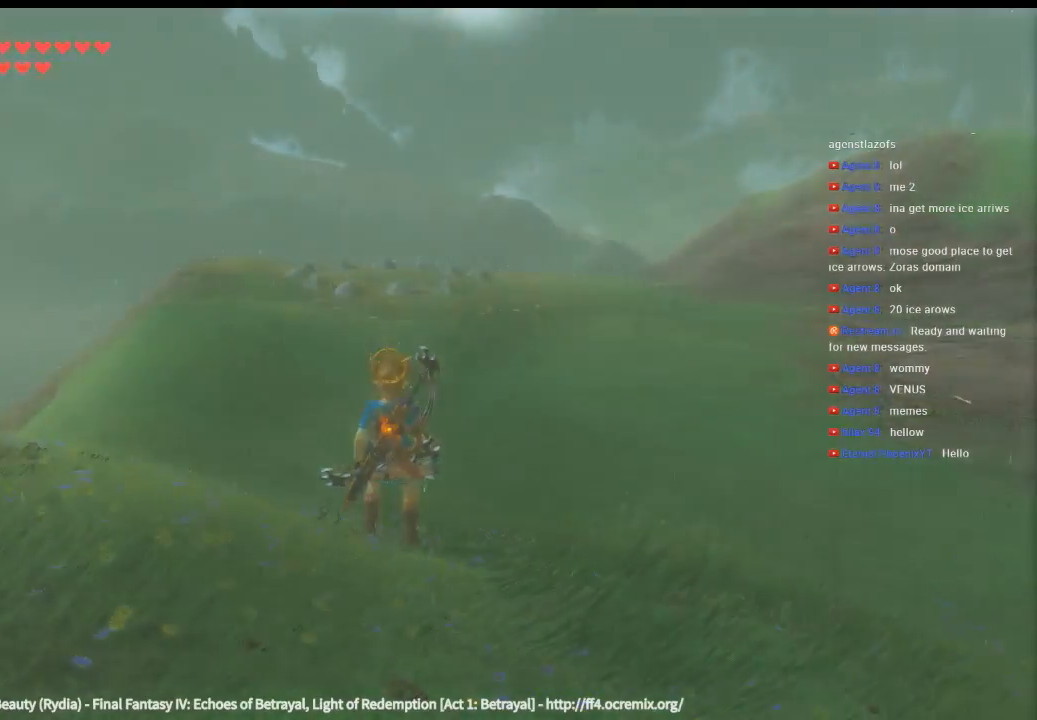
{"buttons": [], "left_stick": "up", "events": [[400, "L1", "down"], [500, "L1", "up"]]}
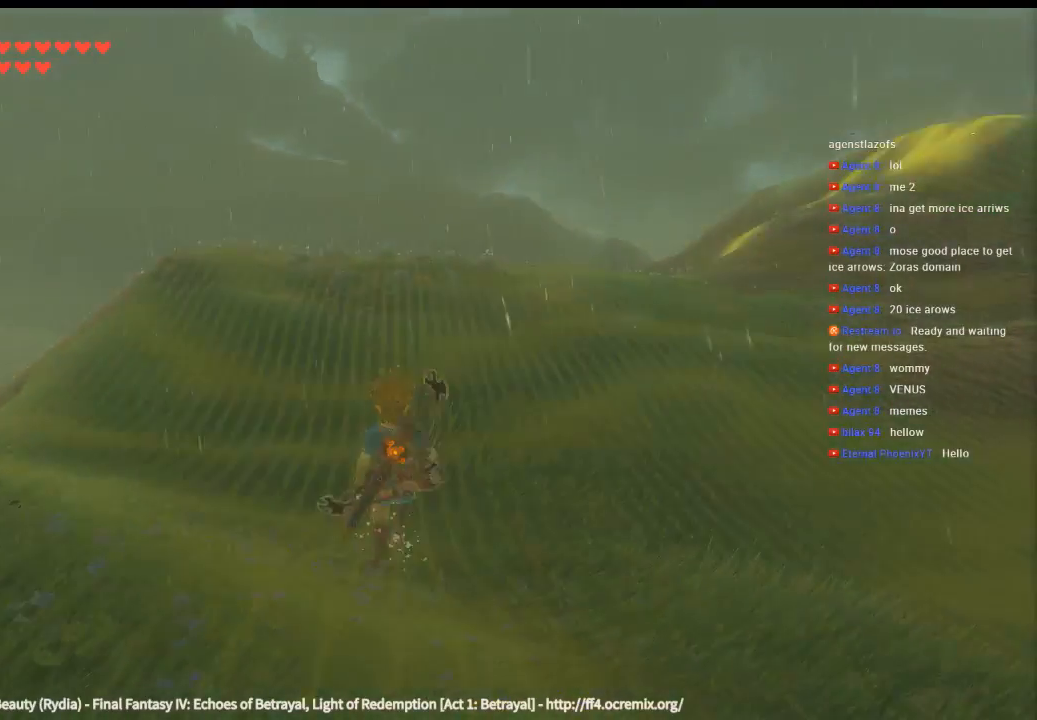
{"buttons": [], "left_stick": "up", "events": []}
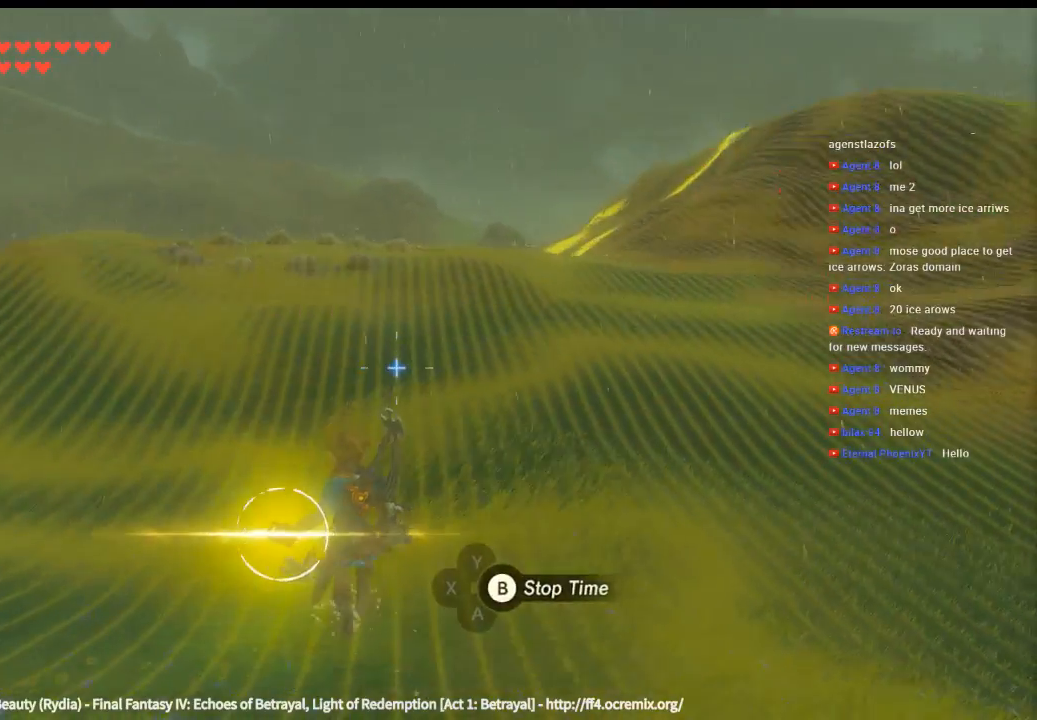
{"buttons": [], "left_stick": "up"}
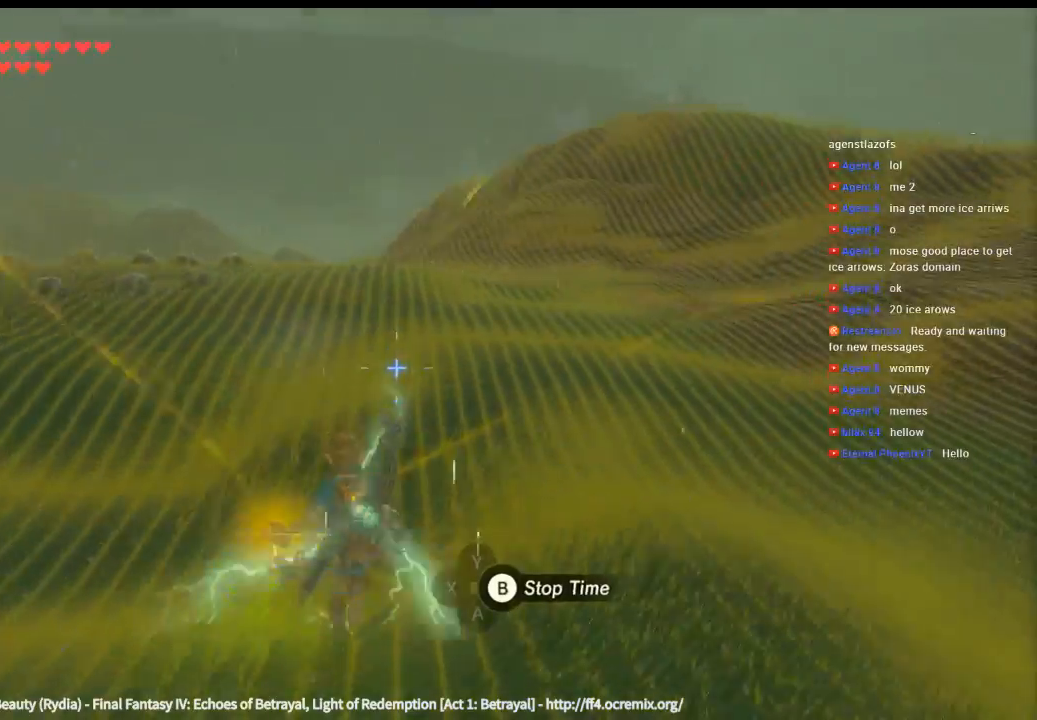
{"buttons": [], "left_stick": "up", "events": []}
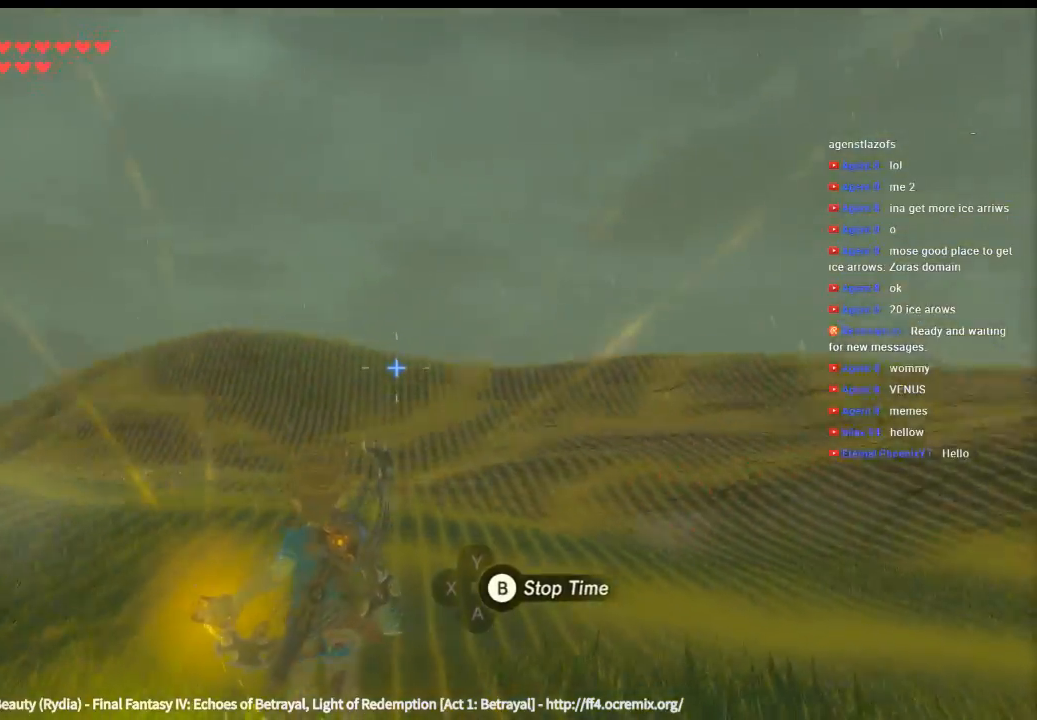
{"buttons": [], "left_stick": "up-left", "events": [[100, "left_stick", "up-left"]]}
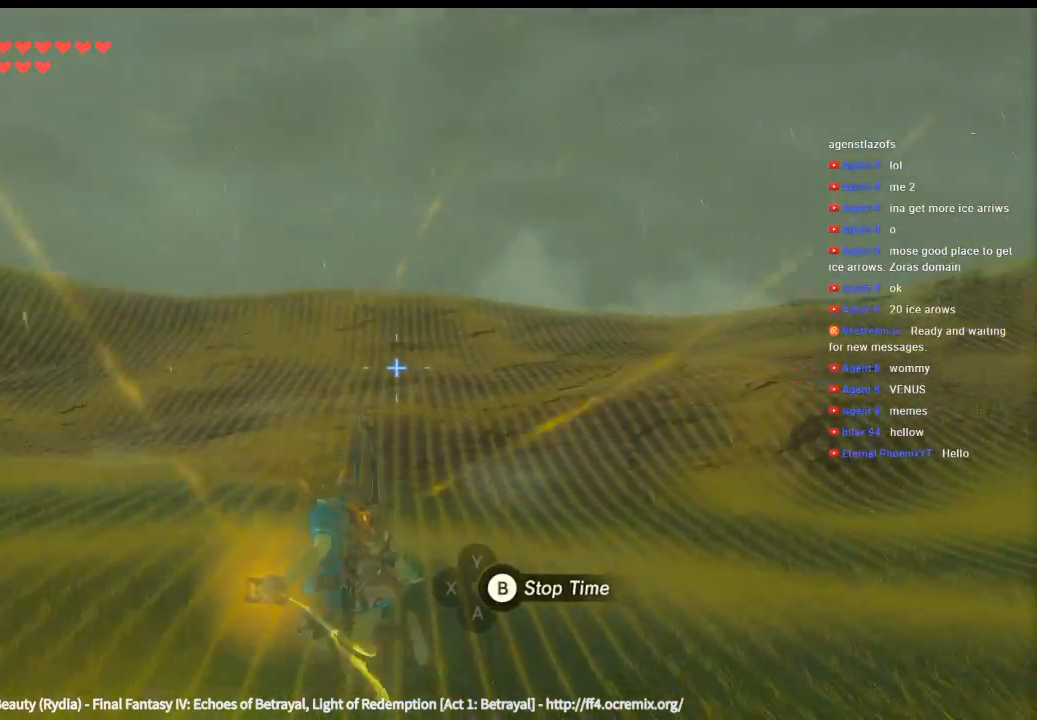
{"buttons": [], "left_stick": "up-left", "events": []}
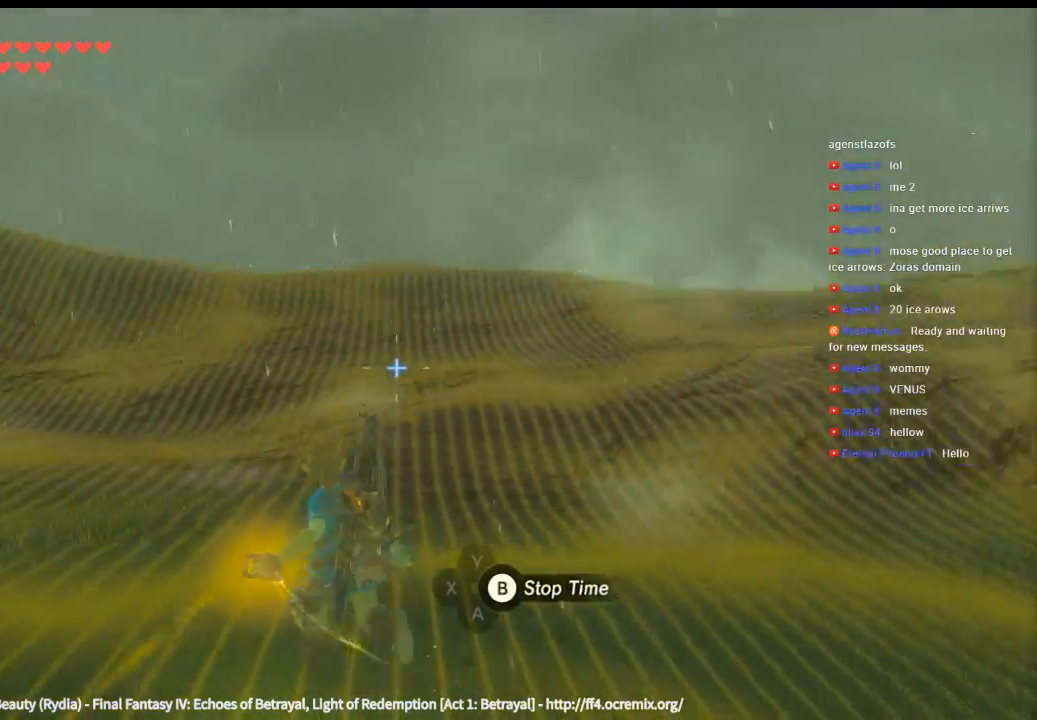
{"buttons": [], "left_stick": "up-left", "events": []}
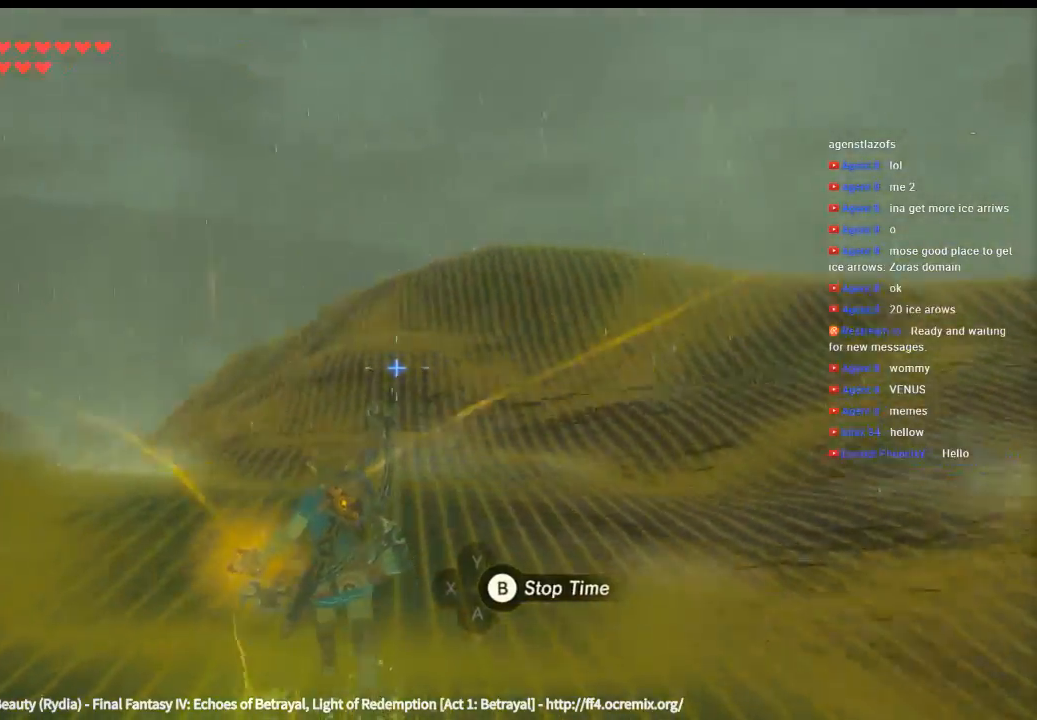
{"buttons": [], "left_stick": "up", "events": [[66, "left_stick", "up"]]}
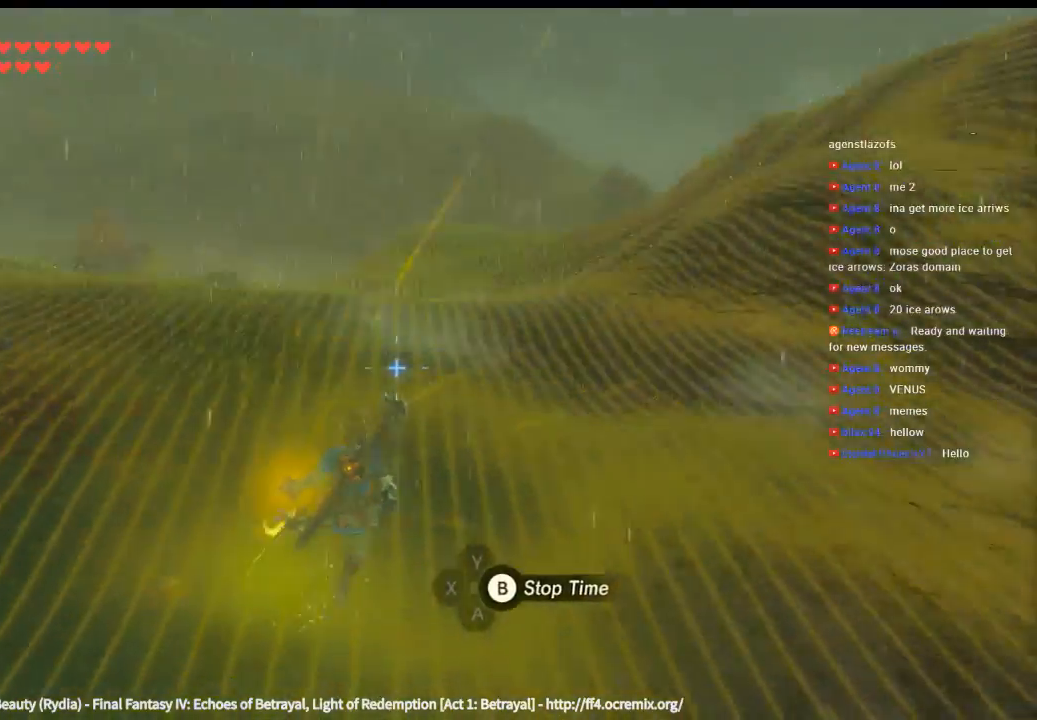
{"buttons": [], "left_stick": "up-right", "events": [[266, "left_stick", "up-right"]]}
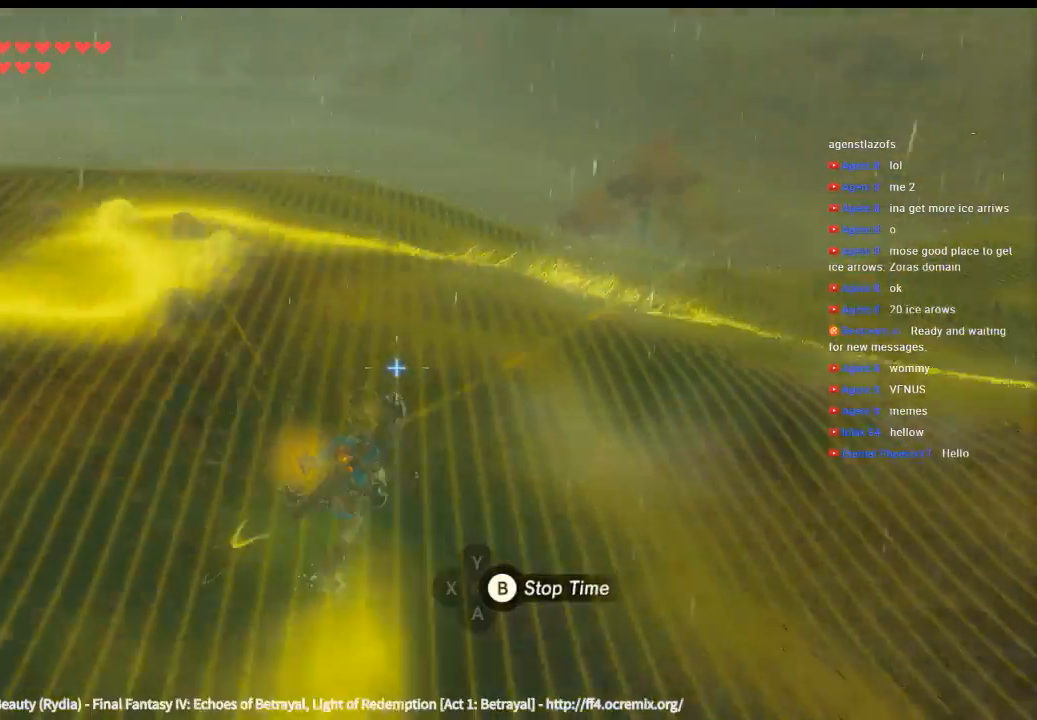
{"buttons": [], "left_stick": "up-right", "events": []}
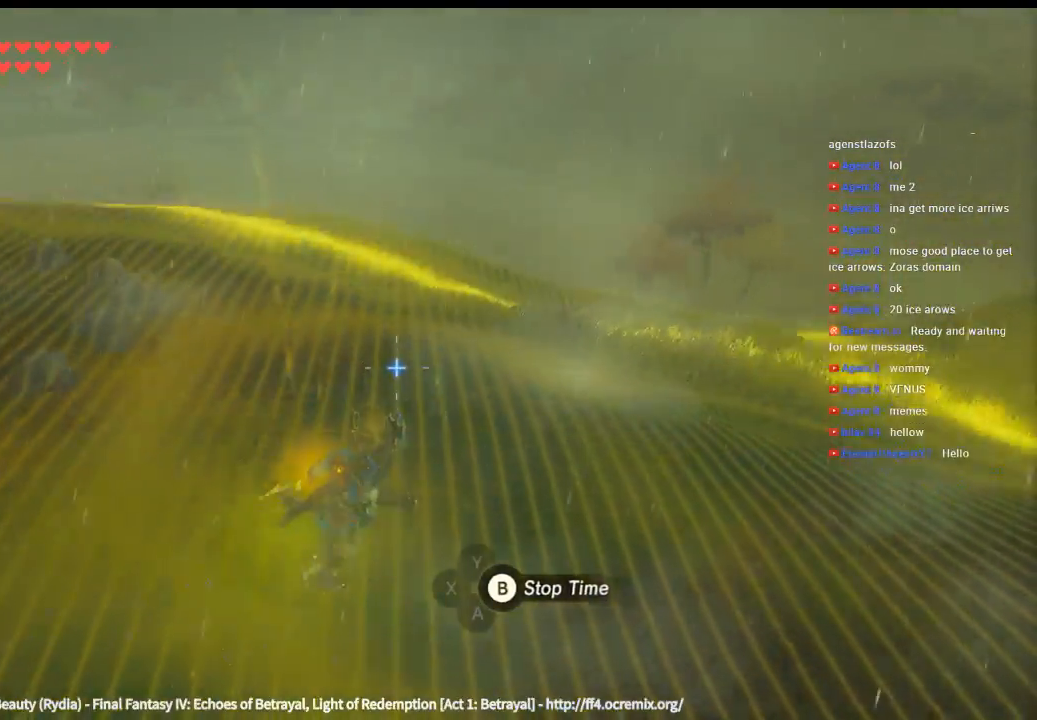
{"buttons": [], "left_stick": "up", "events": [[266, "left_stick", "up"]]}
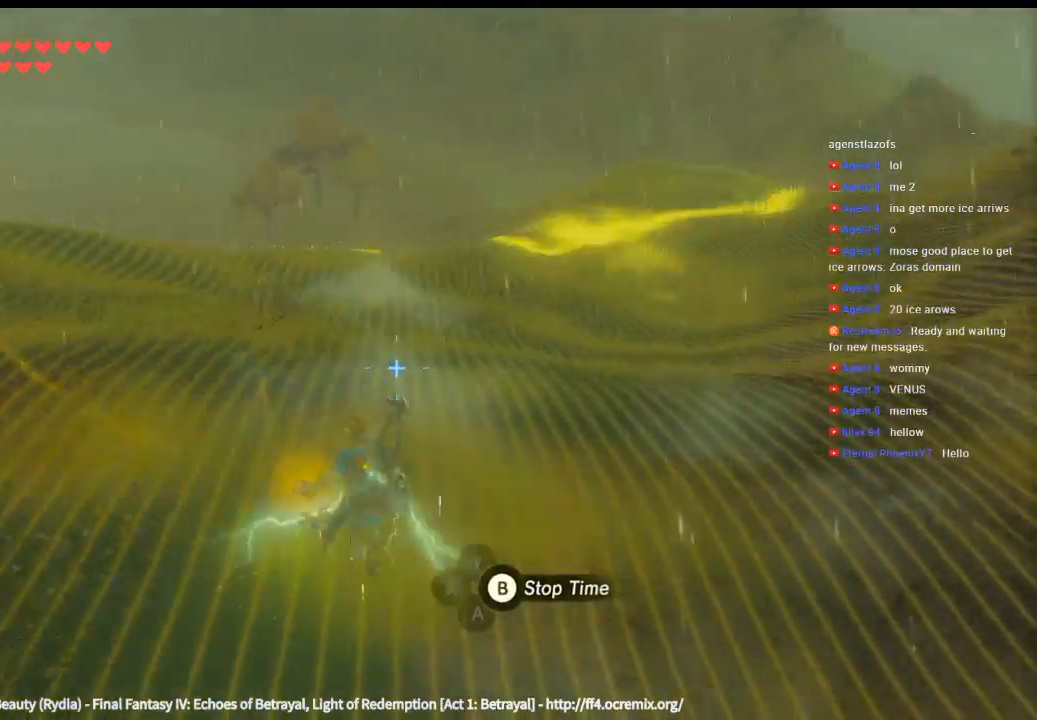
{"buttons": [], "left_stick": "up", "events": []}
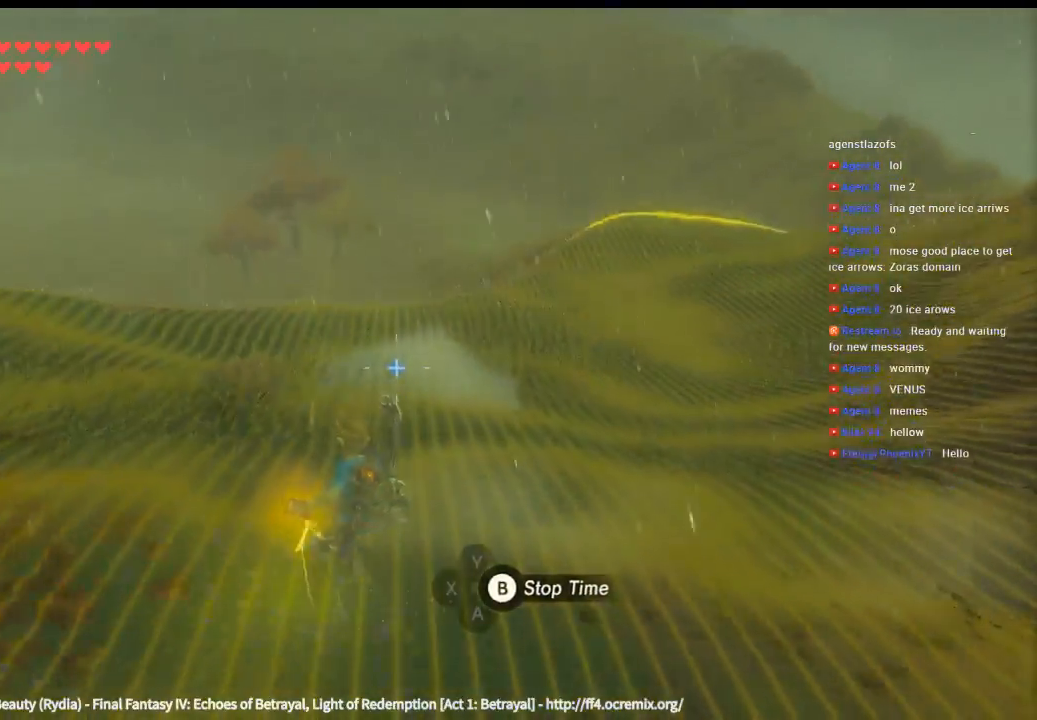
{"buttons": [], "left_stick": "up", "events": []}
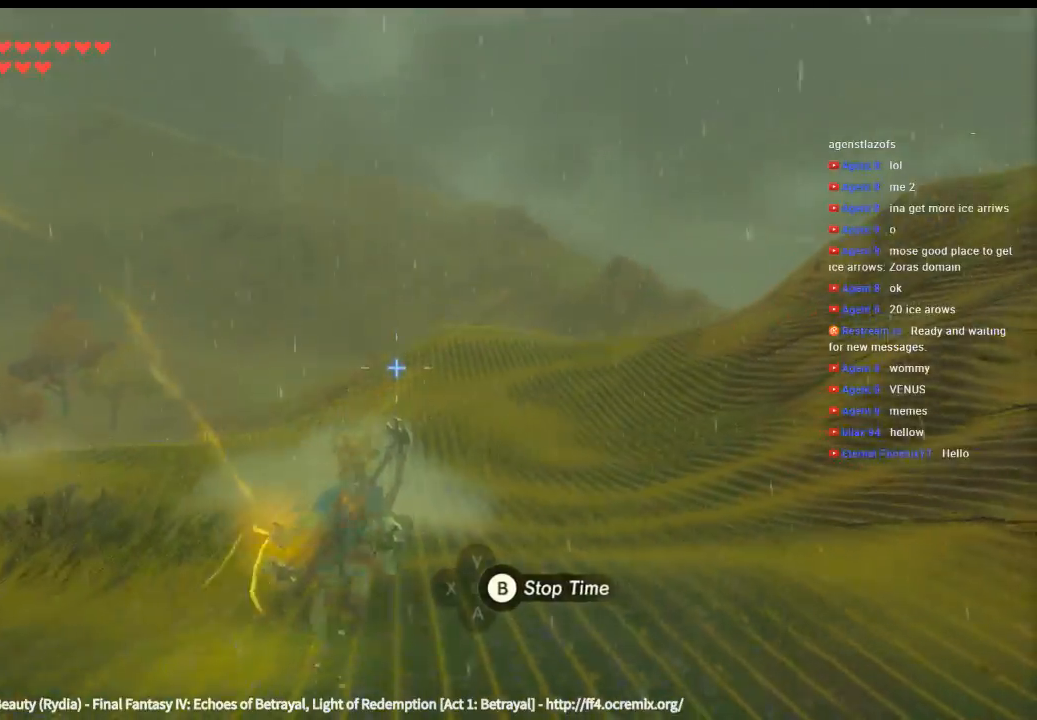
{"buttons": [], "left_stick": "up", "events": []}
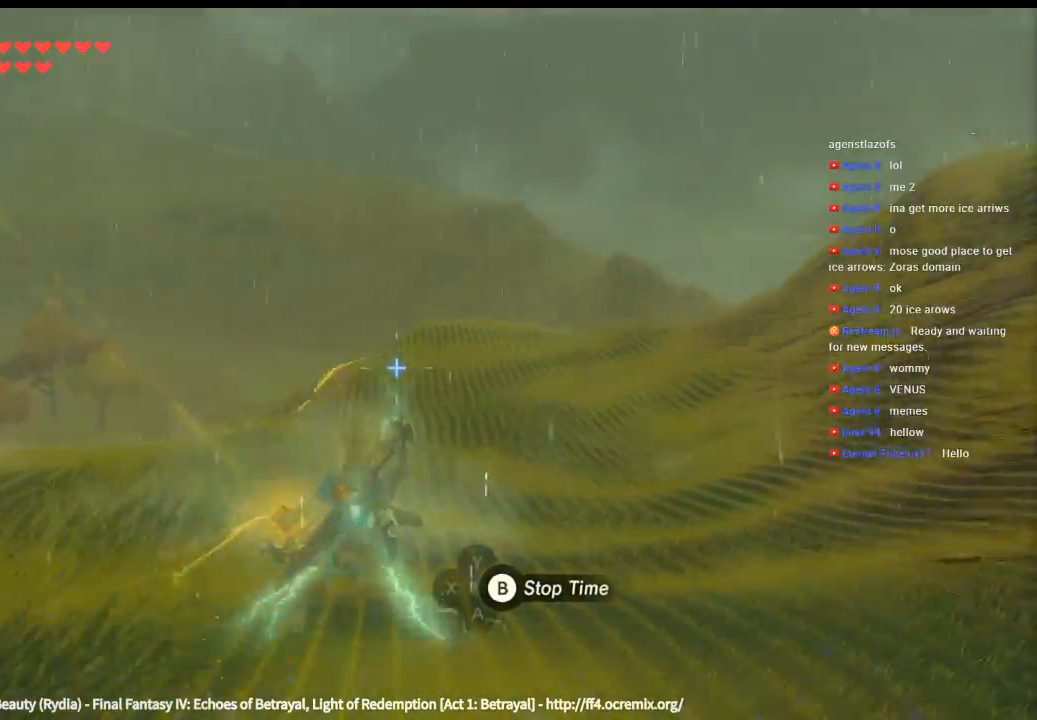
{"buttons": [], "left_stick": "up", "events": []}
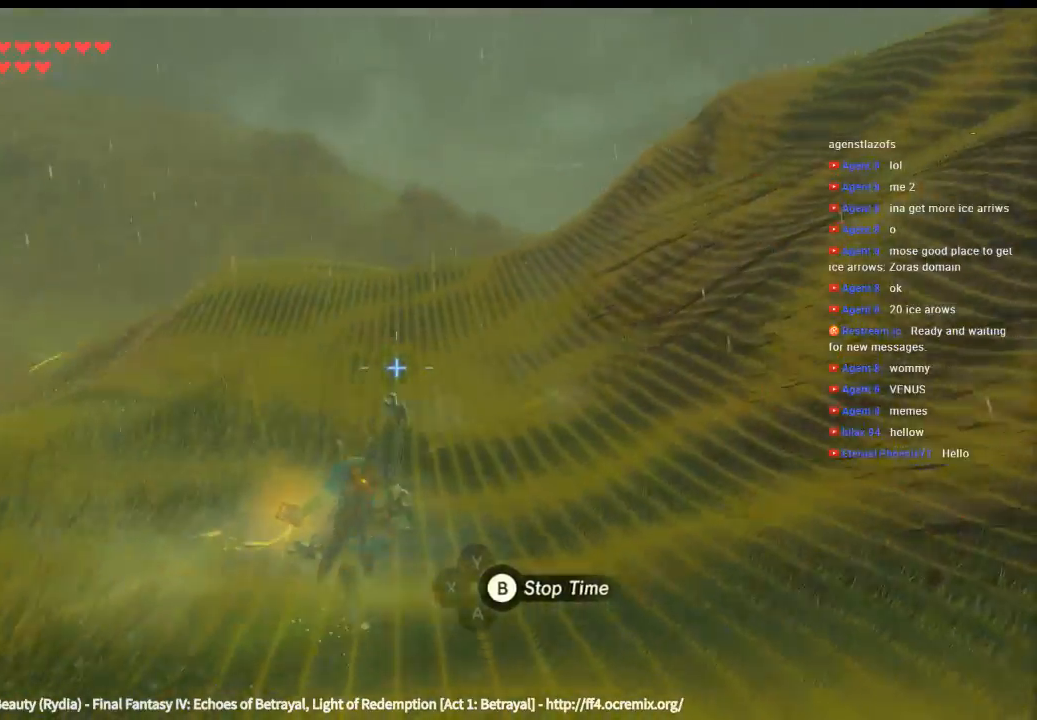
{"buttons": [], "left_stick": "up", "events": []}
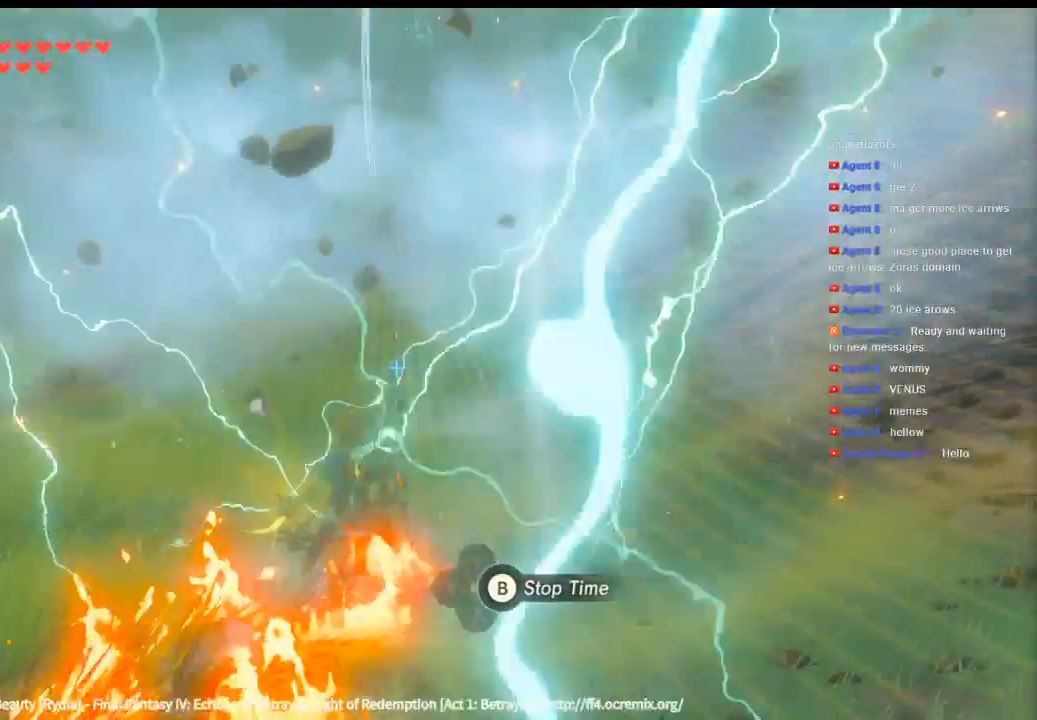
{"buttons": [], "left_stick": "up", "events": []}
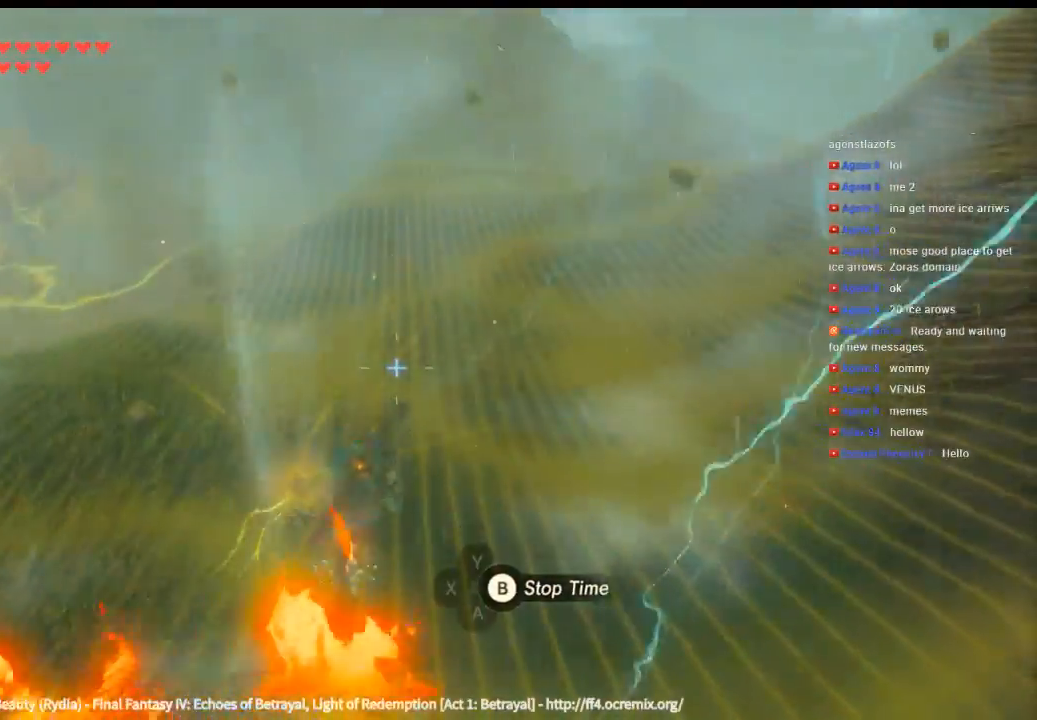
{"buttons": [], "left_stick": "up-left"}
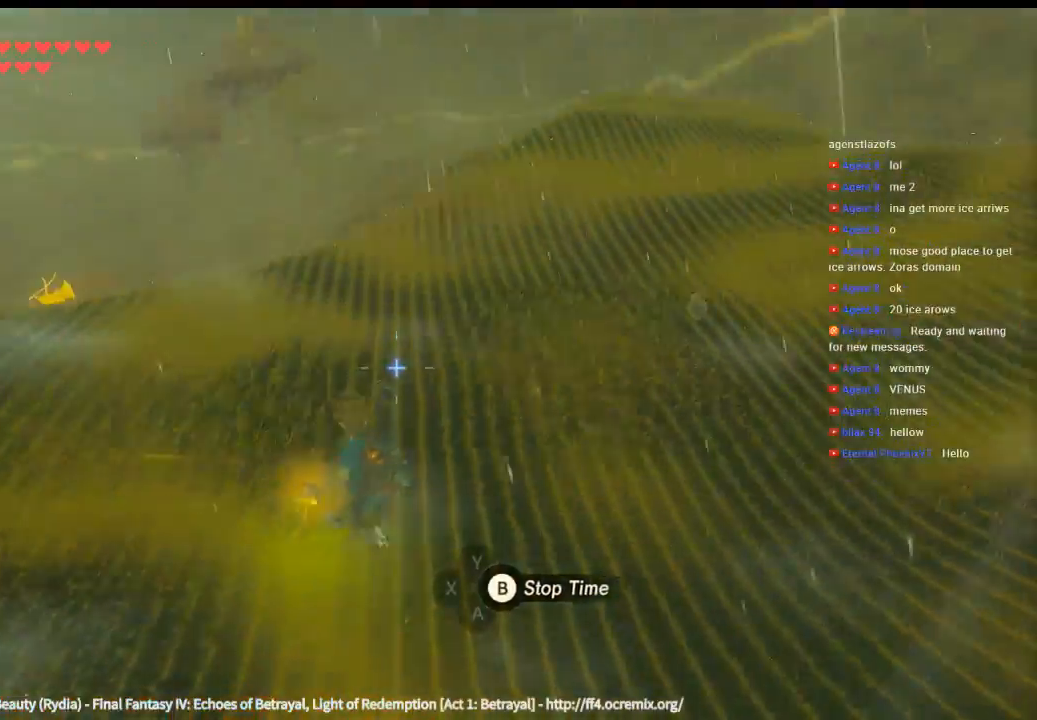
{"buttons": [], "left_stick": "up-left", "events": []}
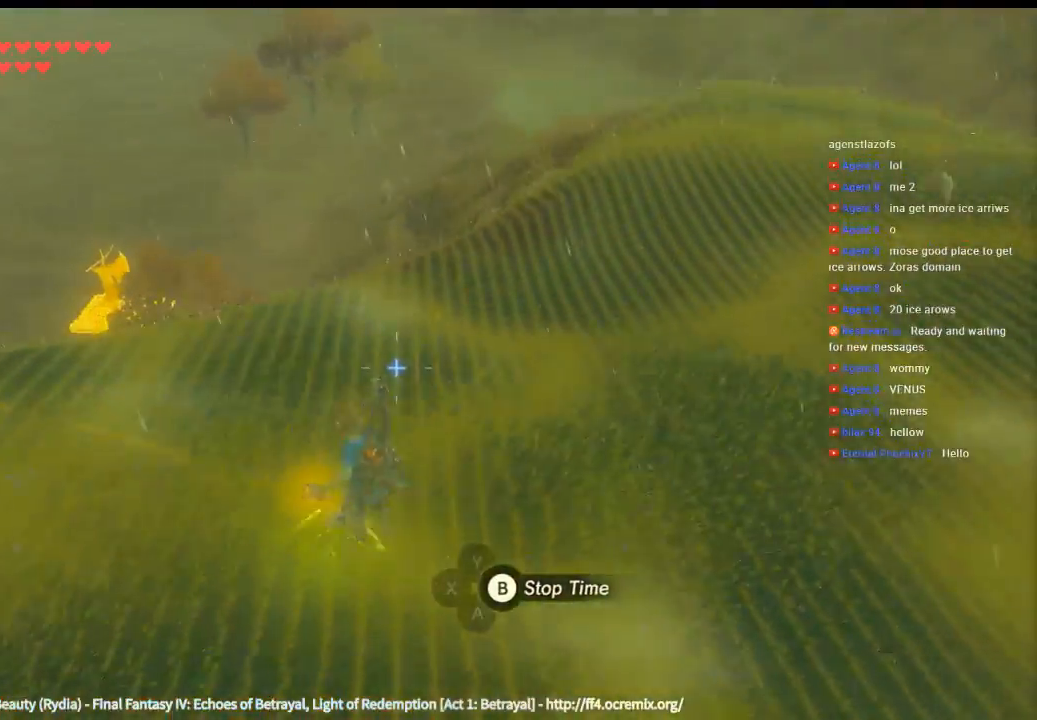
{"buttons": [], "left_stick": "up", "events": [[300, "left_stick", "up"], [366, "A", "down"], [433, "A", "up"]]}
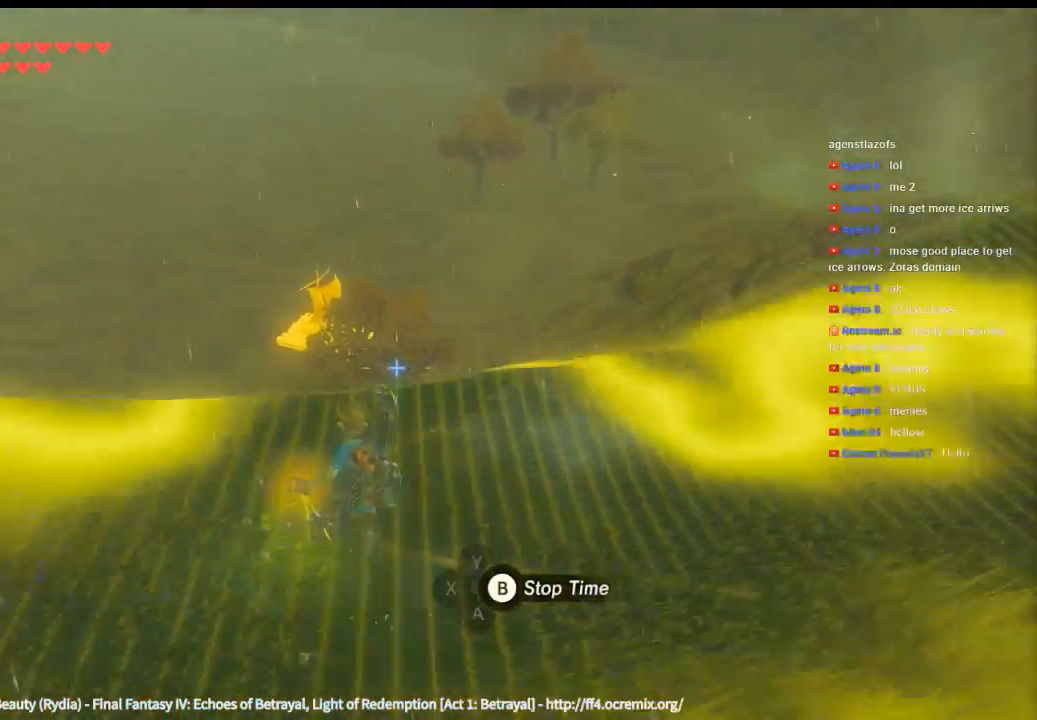
{"buttons": [], "left_stick": "center", "events": [[266, "left_stick", "center"]]}
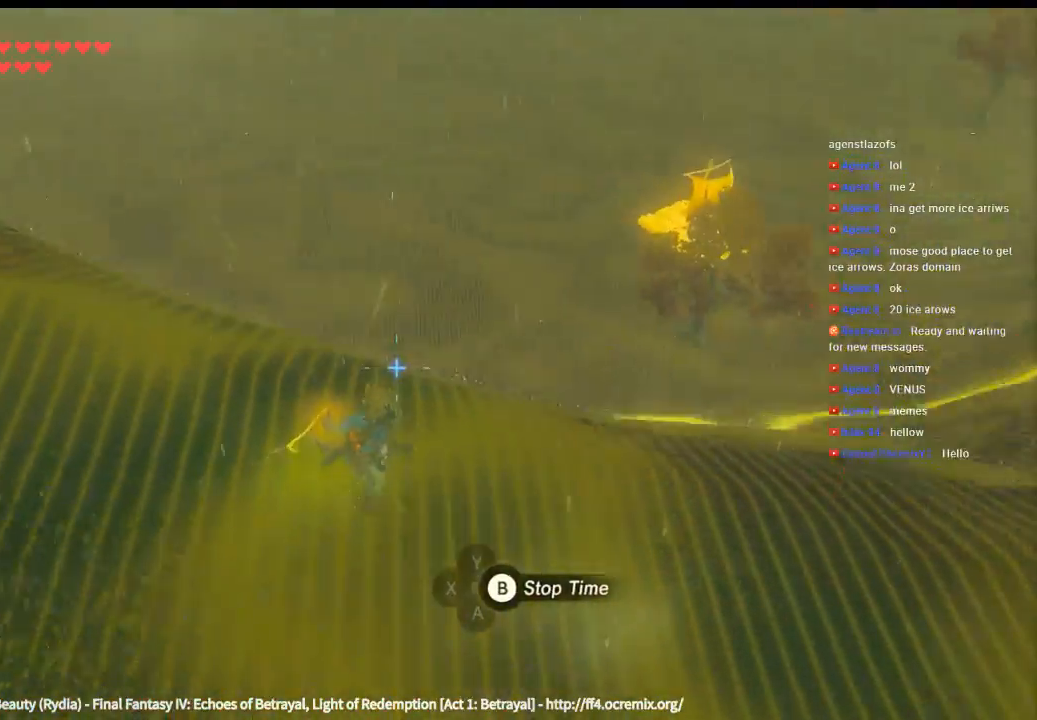
{"buttons": [], "left_stick": "center", "events": []}
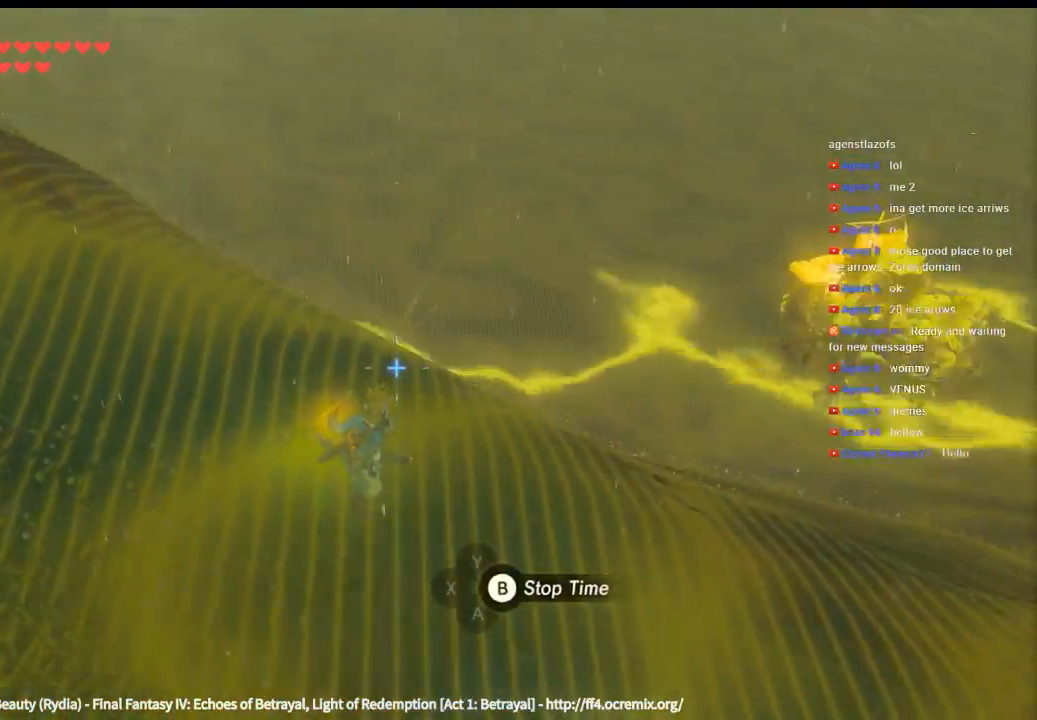
{"buttons": [], "left_stick": "up", "events": [[500, "left_stick", "up"]]}
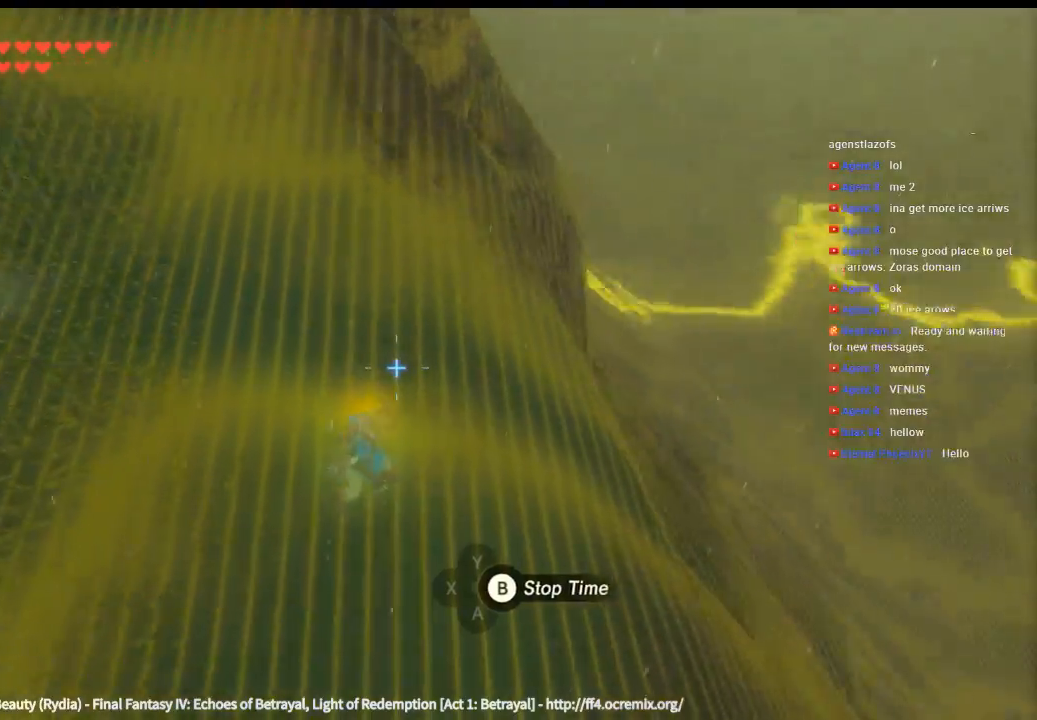
{"buttons": [], "left_stick": "up", "events": []}
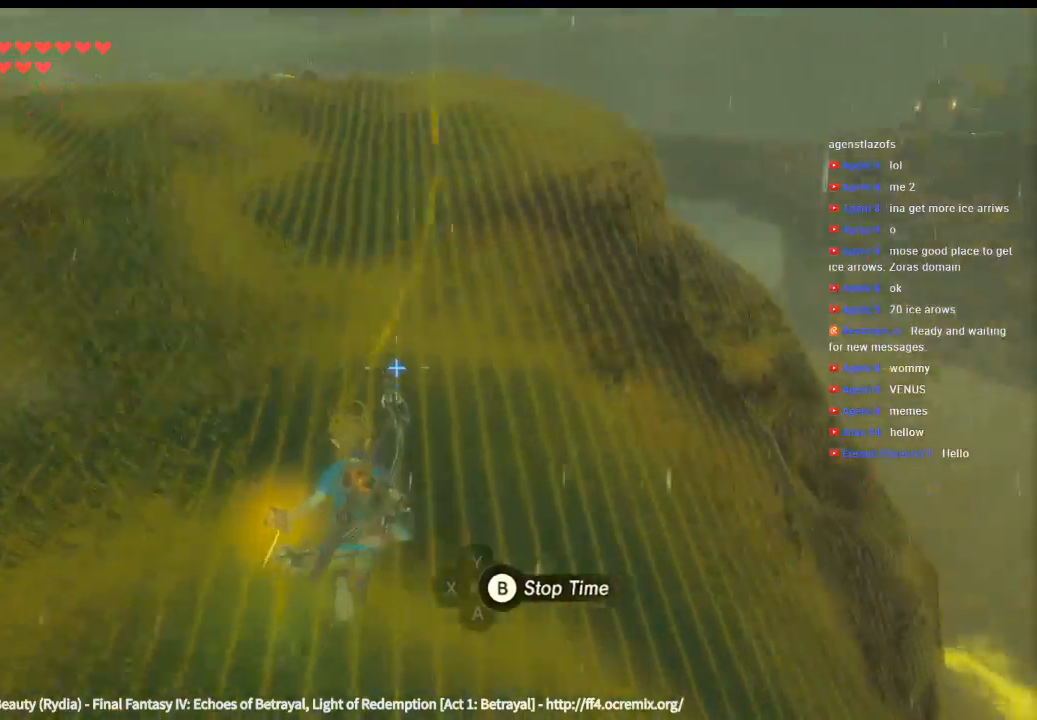
{"buttons": [], "left_stick": "up", "events": []}
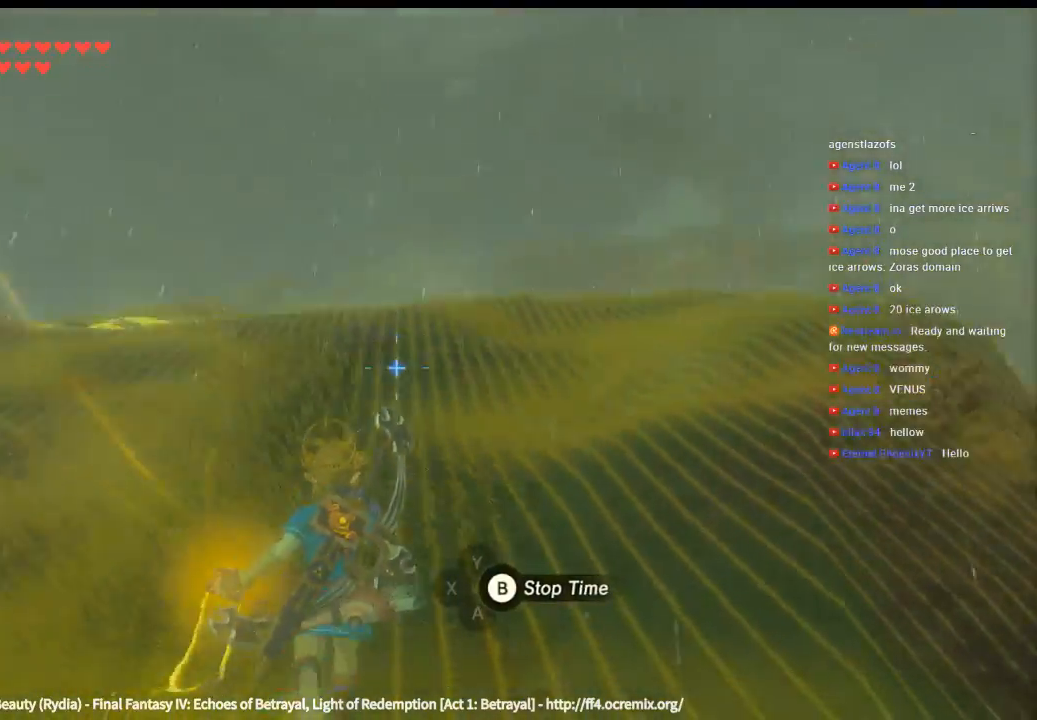
{"buttons": [], "left_stick": "up", "events": []}
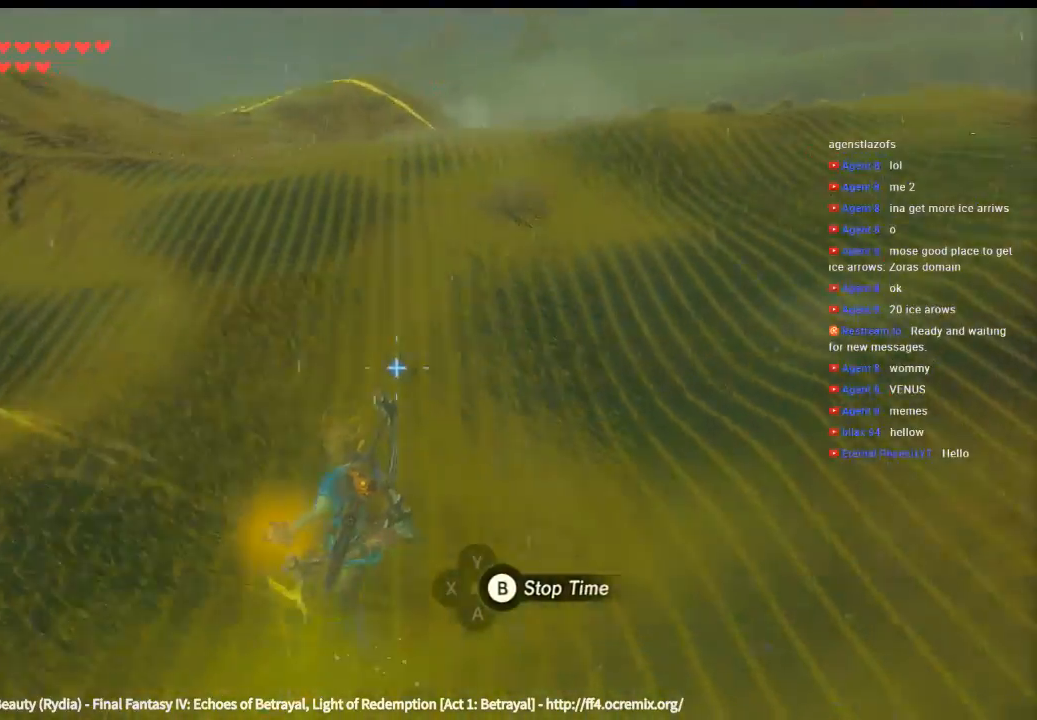
{"buttons": [], "left_stick": "up", "events": []}
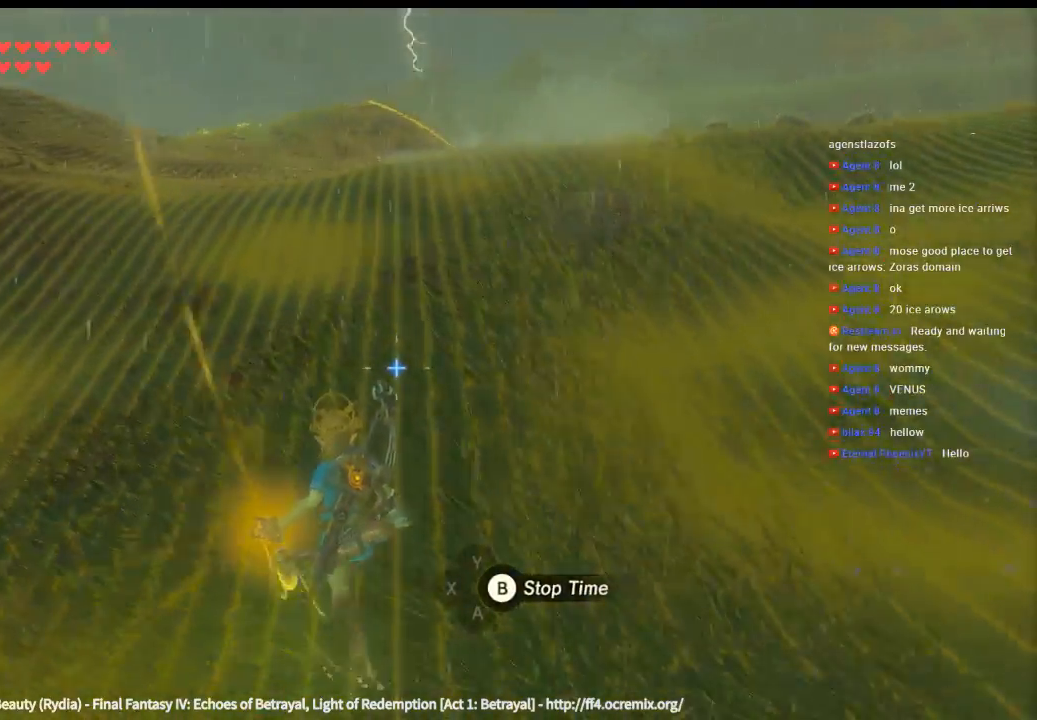
{"buttons": [], "left_stick": "up", "events": []}
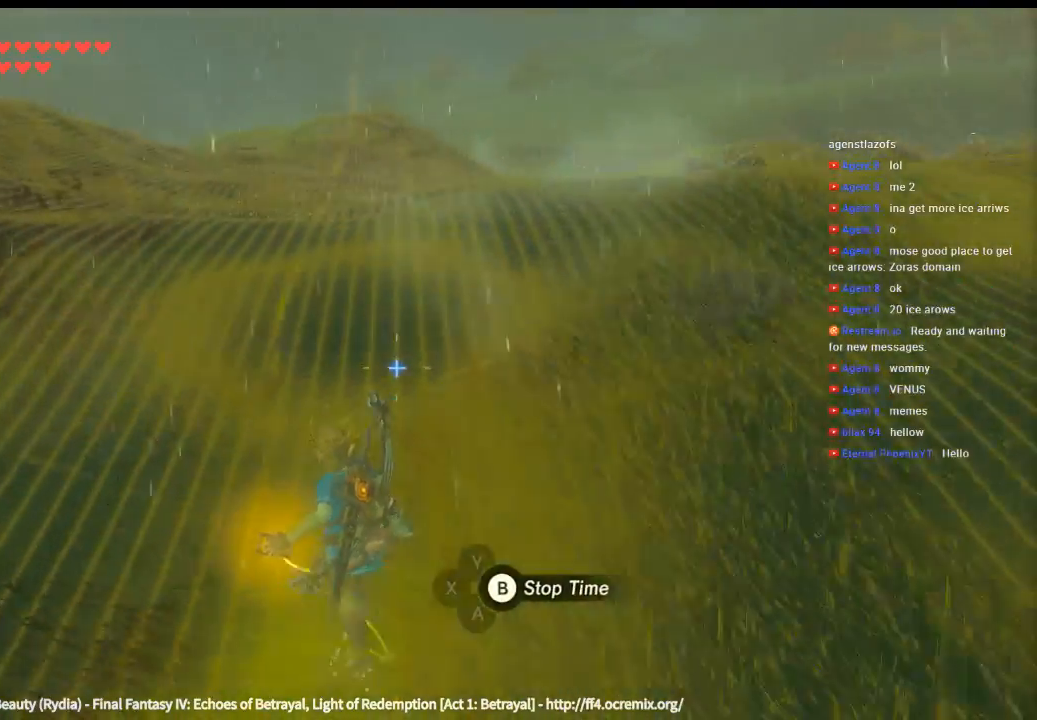
{"buttons": [], "left_stick": "up", "events": []}
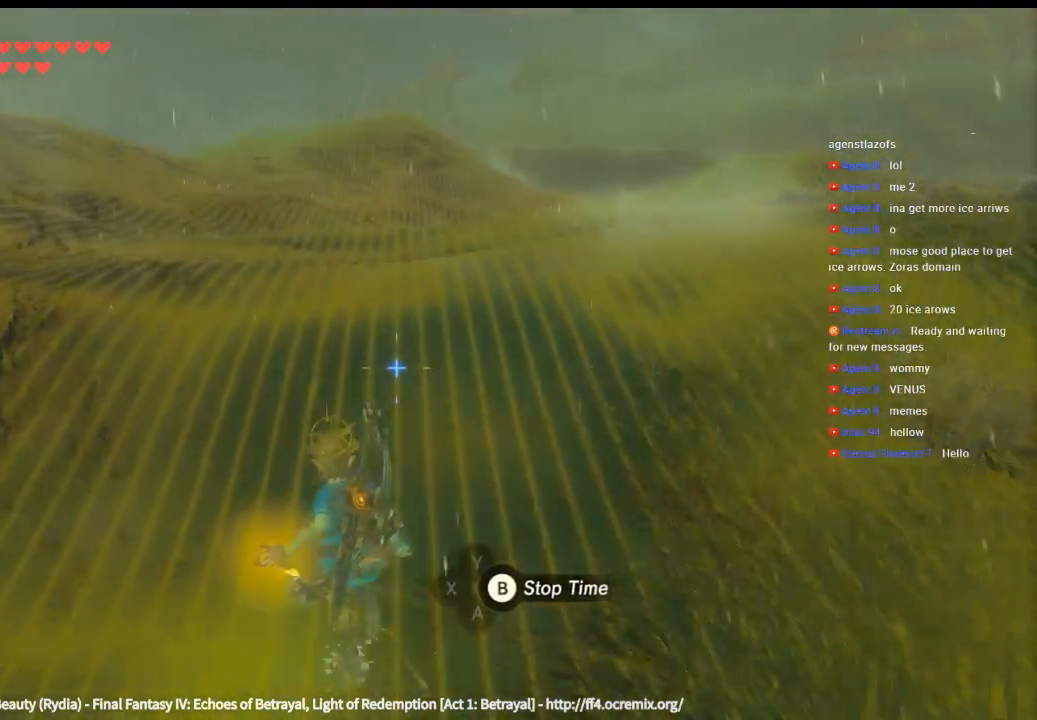
{"buttons": [], "left_stick": "up", "events": []}